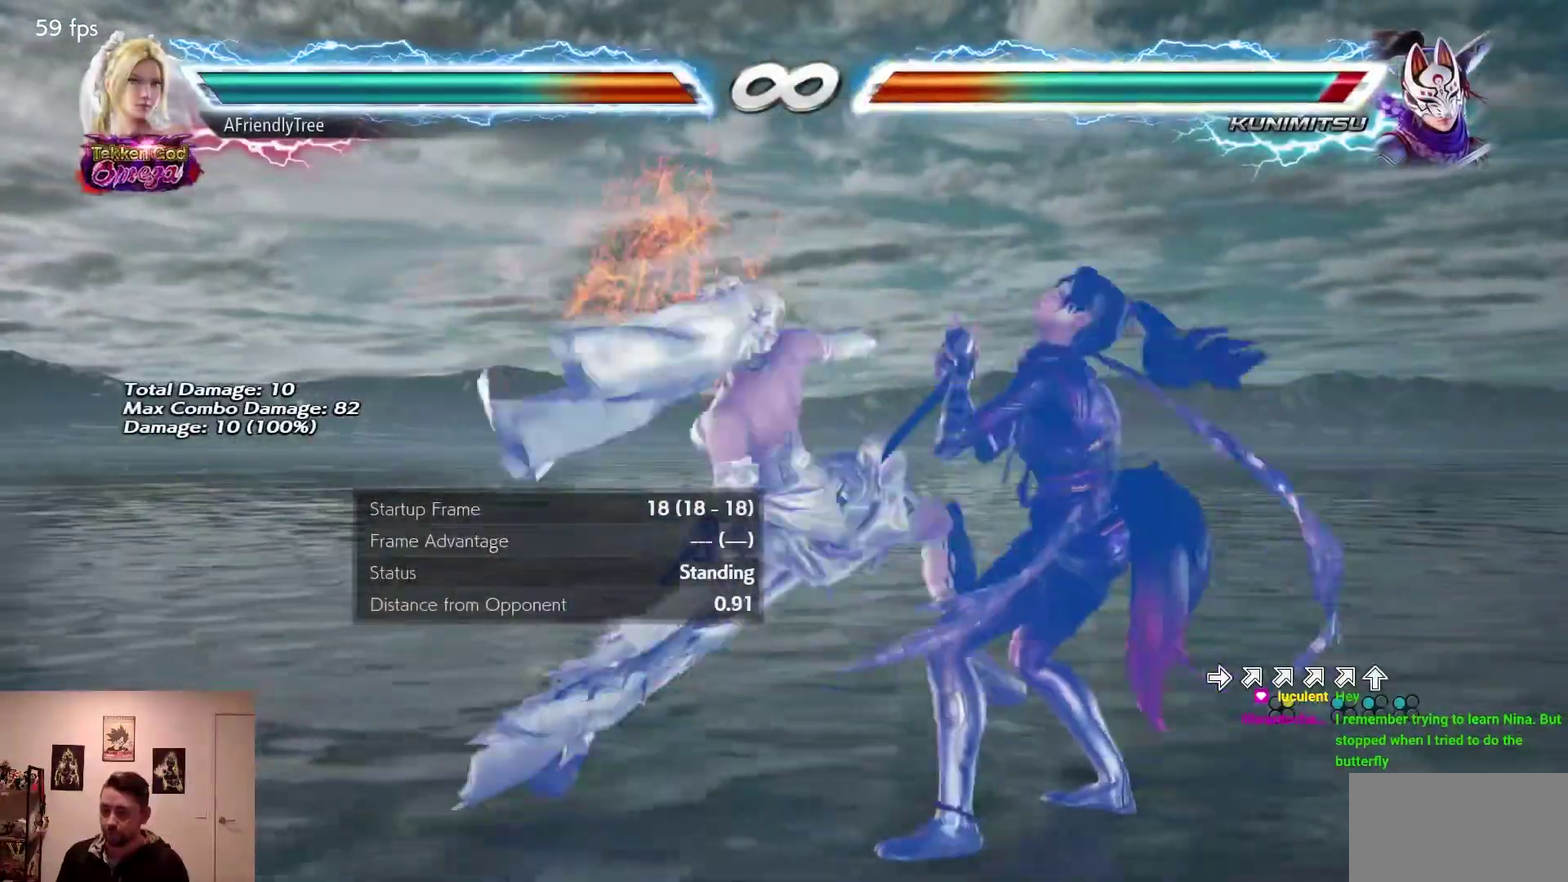
Gameplay with a controller (arcade stick); each line is a JSON object with the inputs held at the frame after it (dt_ms = milliseconds from this image to that frame). "events" lists button and stick changes between this image and that frame as [ms after this image, input, new state], when the widget could be followed in between. Not read: L3 R3 START.
{"dt_ms": 600, "buttons": [], "left_stick": "center", "events": [[250, "SQUARE", "up"], [433, "left_stick", "down"], [550, "left_stick", "center"]]}
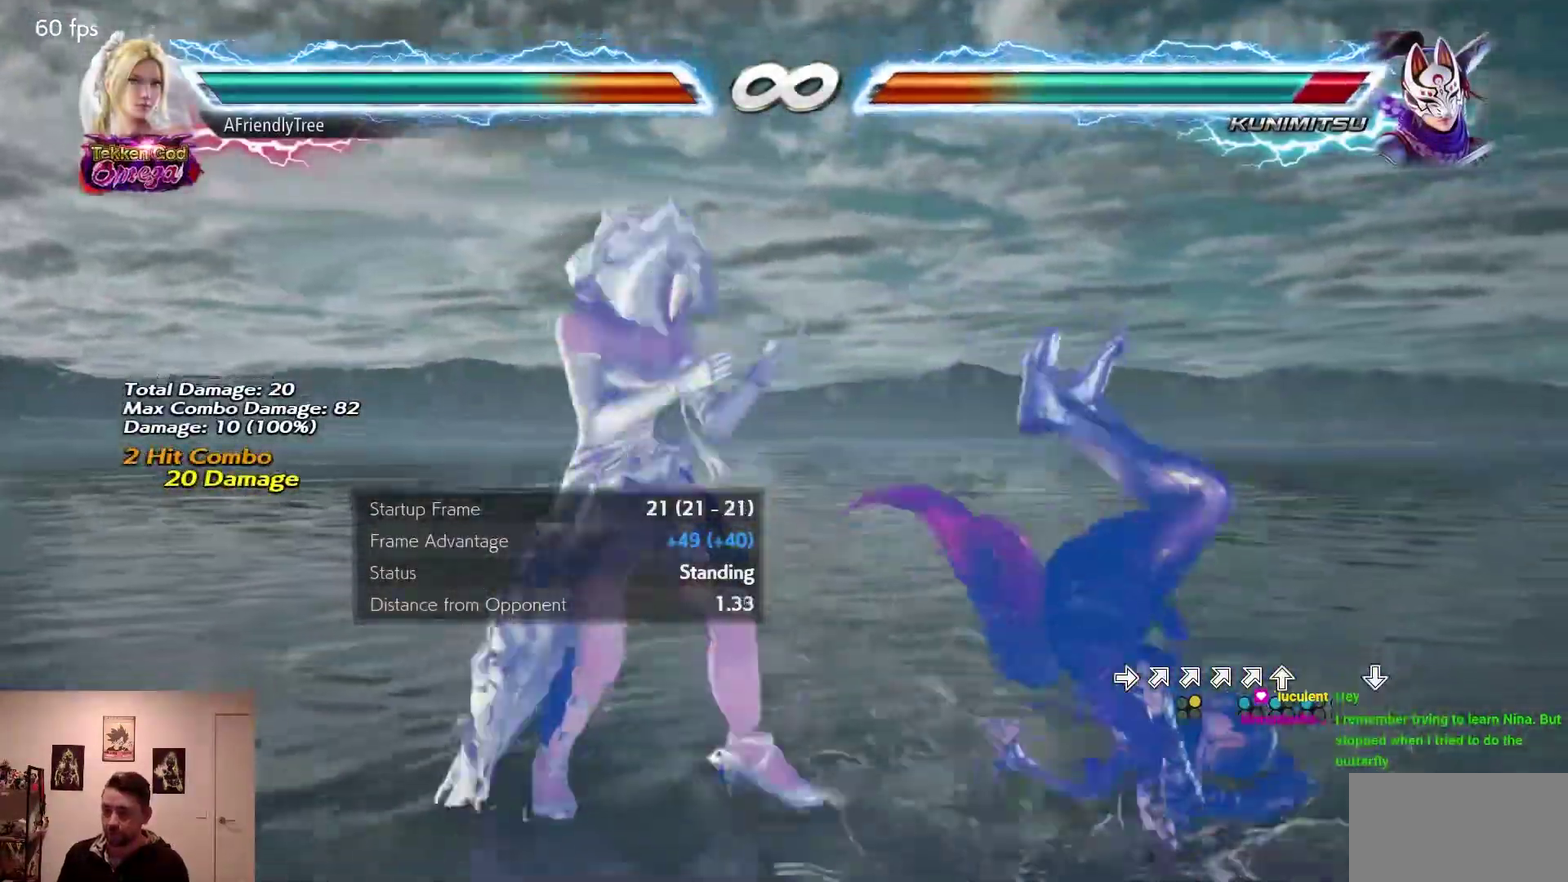
{"dt_ms": 400, "buttons": ["SQUARE"], "left_stick": "right", "events": [[117, "left_stick", "down"], [200, "left_stick", "right"], [217, "SQUARE", "down"]]}
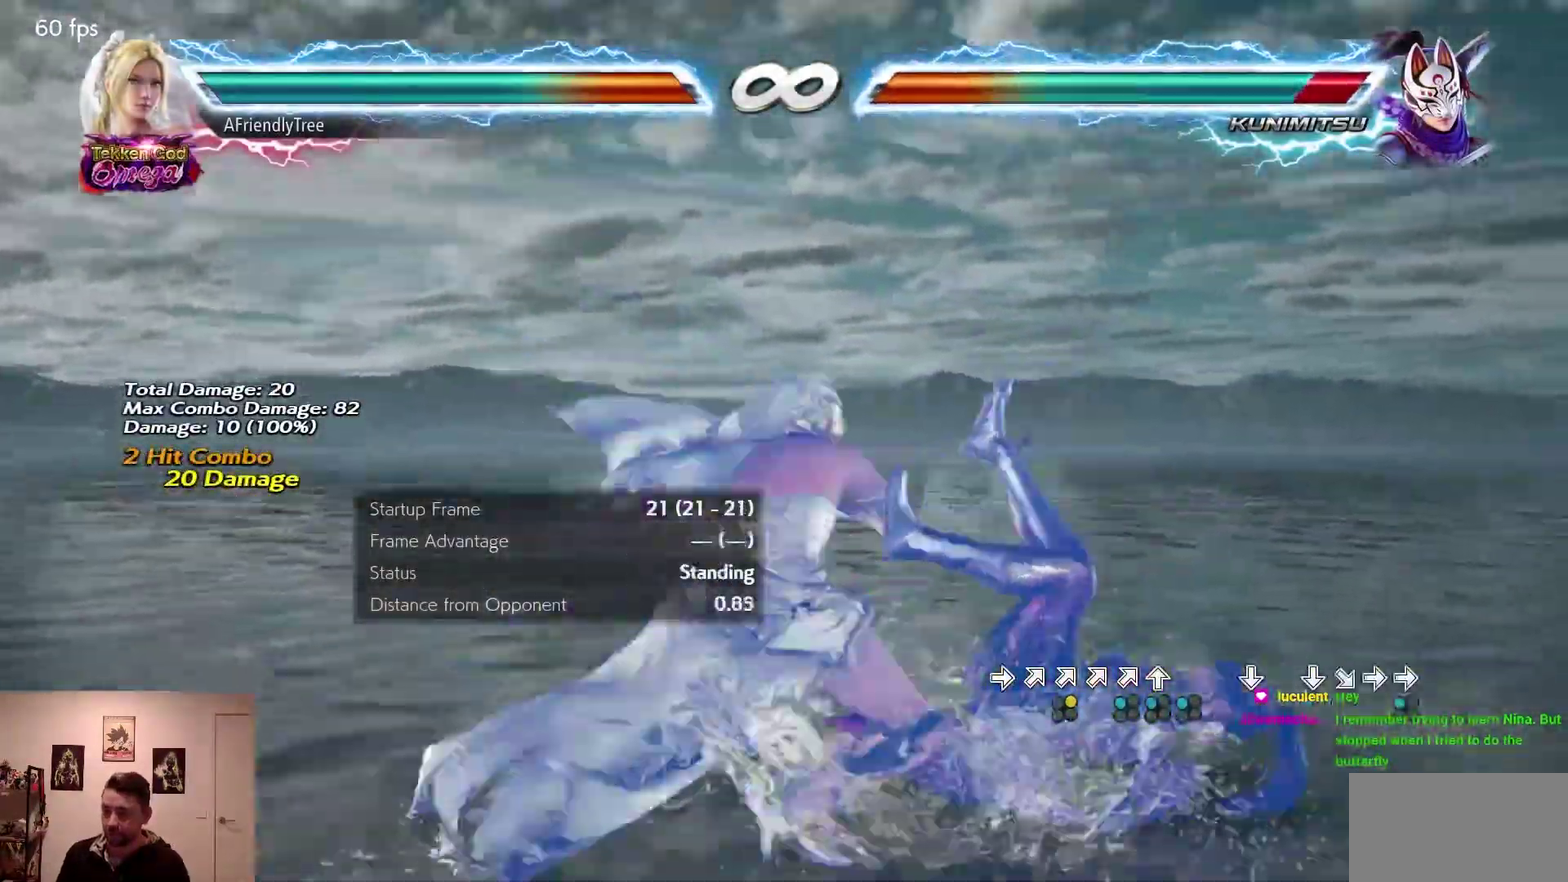
{"dt_ms": 400, "buttons": ["SQUARE"], "left_stick": "center", "events": [[217, "left_stick", "center"]]}
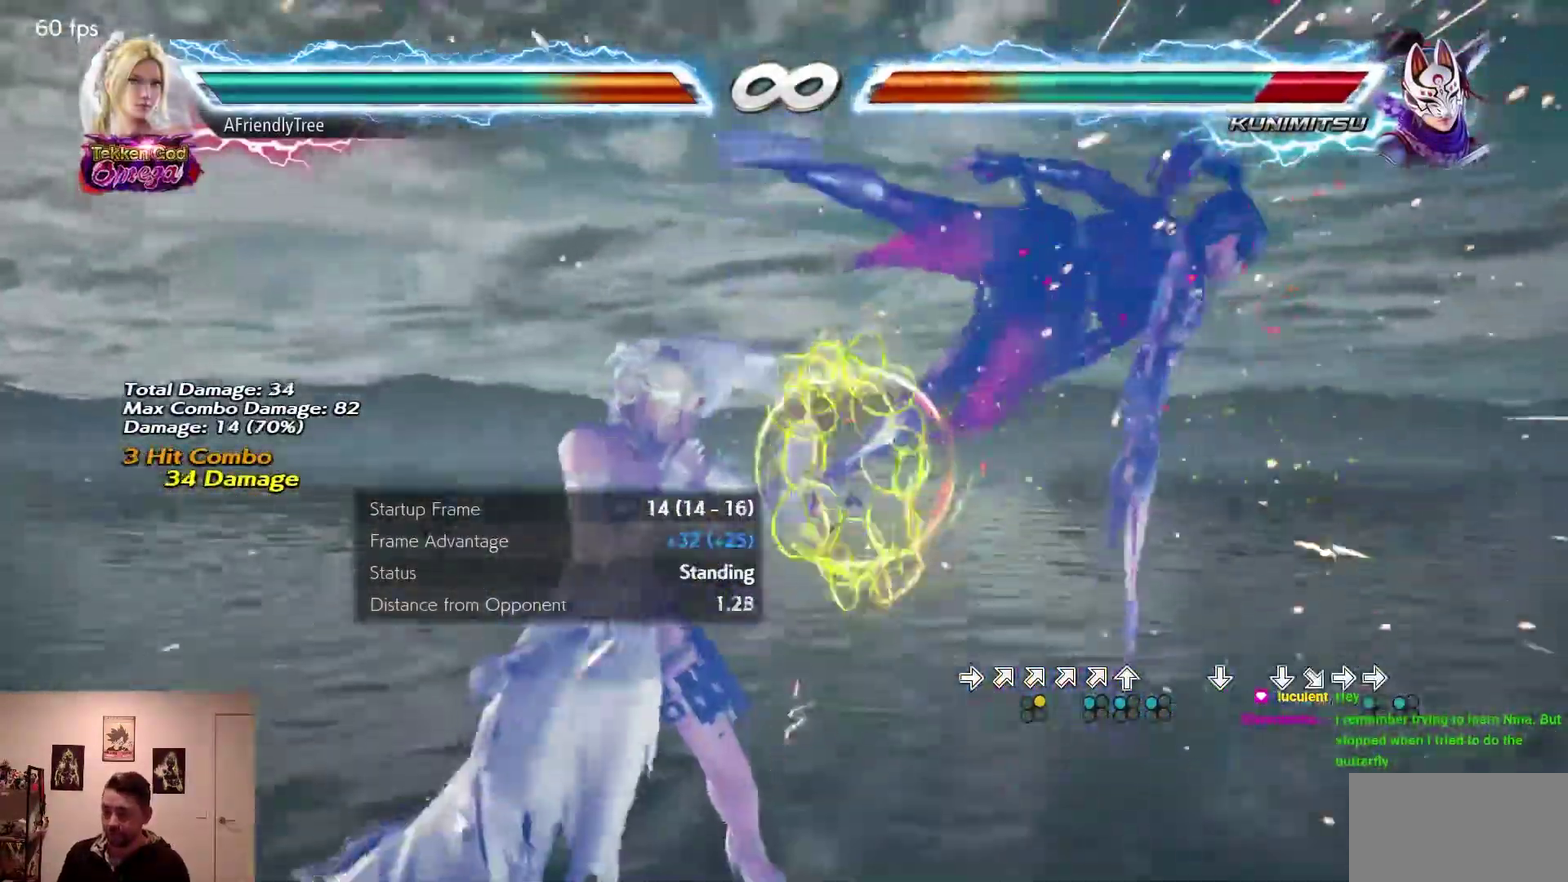
{"dt_ms": 700, "buttons": ["SQUARE"], "left_stick": "center", "events": [[17, "SQUARE", "up"], [50, "left_stick", "down"], [150, "SQUARE", "down"], [150, "left_stick", "right"], [533, "left_stick", "center"]]}